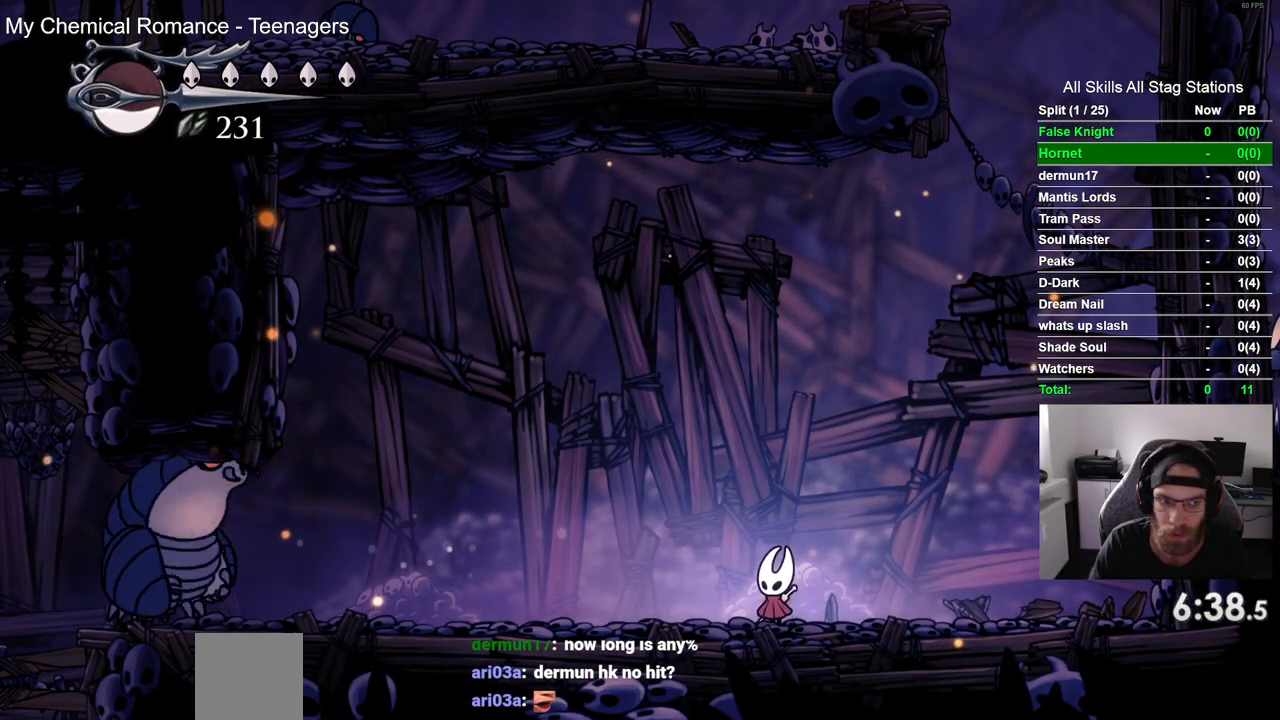
Gameplay with a controller (PlayStation layout); each line is a JSON object with the inputs held at the frame after it. "events" lists button and stick changes between this image and that frame as [ms after this image, input, new state], when the widget could be followed in between. Not read: L1 R1.
{"buttons": ["DPAD_LEFT"], "left_stick": "center", "right_stick": "center", "events": [[283, "DPAD_LEFT", "down"]]}
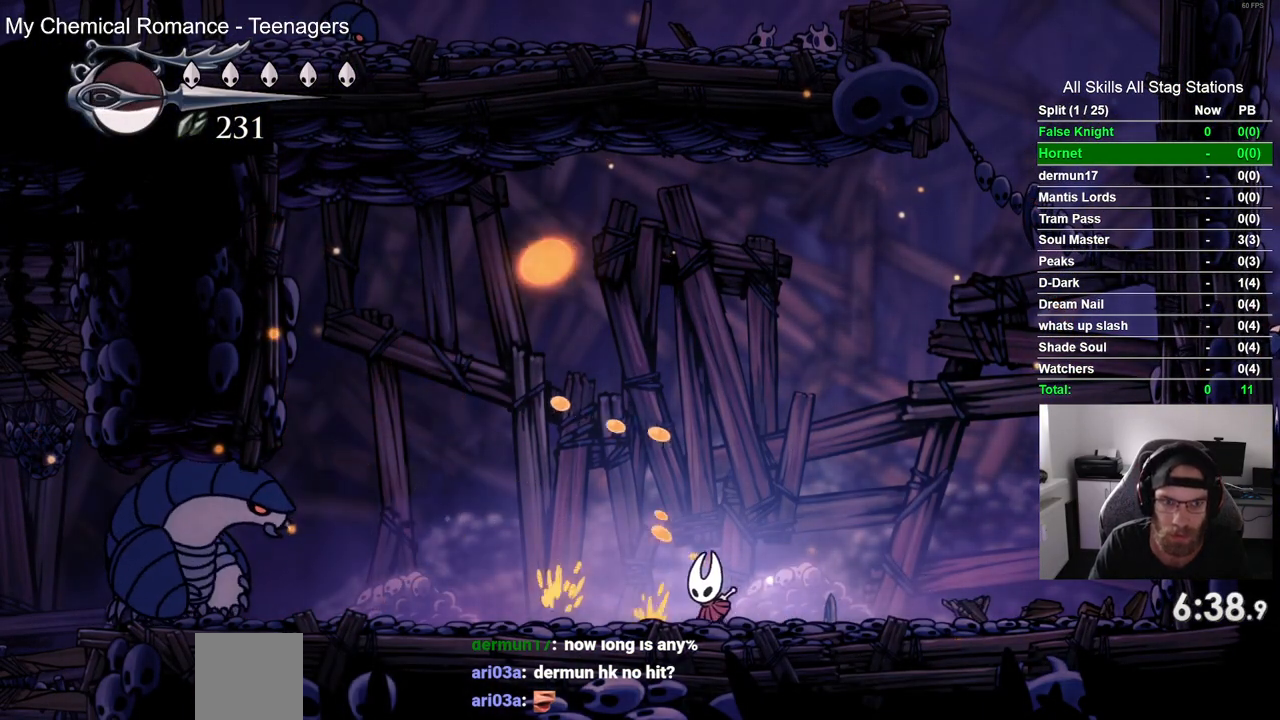
{"buttons": [], "left_stick": "center", "right_stick": "center"}
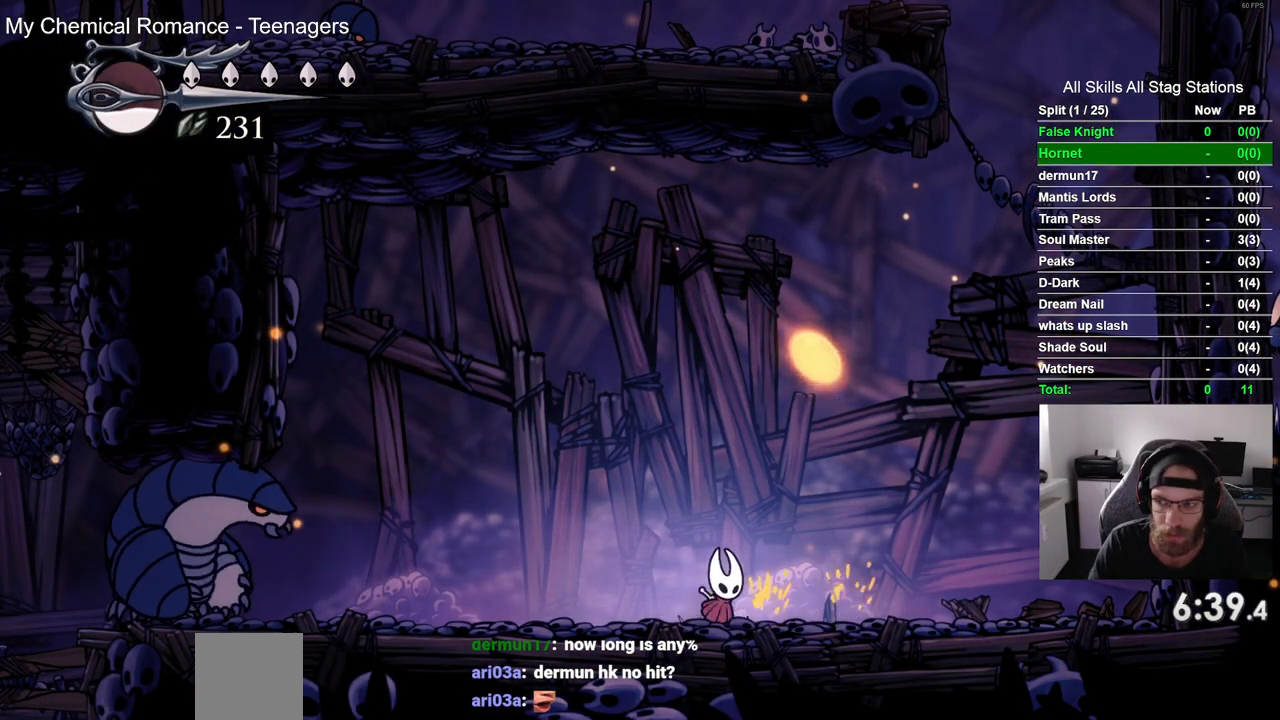
{"buttons": [], "left_stick": "center", "right_stick": "center", "events": [[133, "DPAD_LEFT", "down"], [200, "DPAD_LEFT", "up"]]}
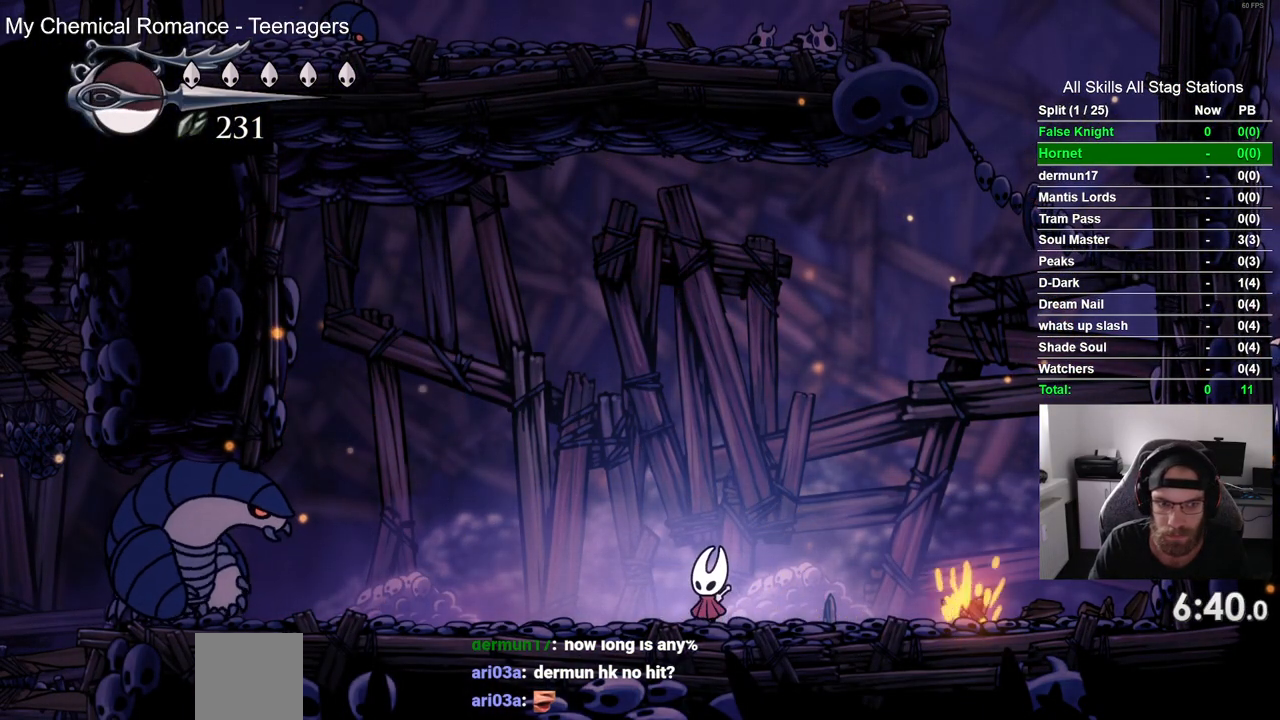
{"buttons": ["DPAD_LEFT"], "left_stick": "center", "right_stick": "center", "events": [[383, "DPAD_LEFT", "down"]]}
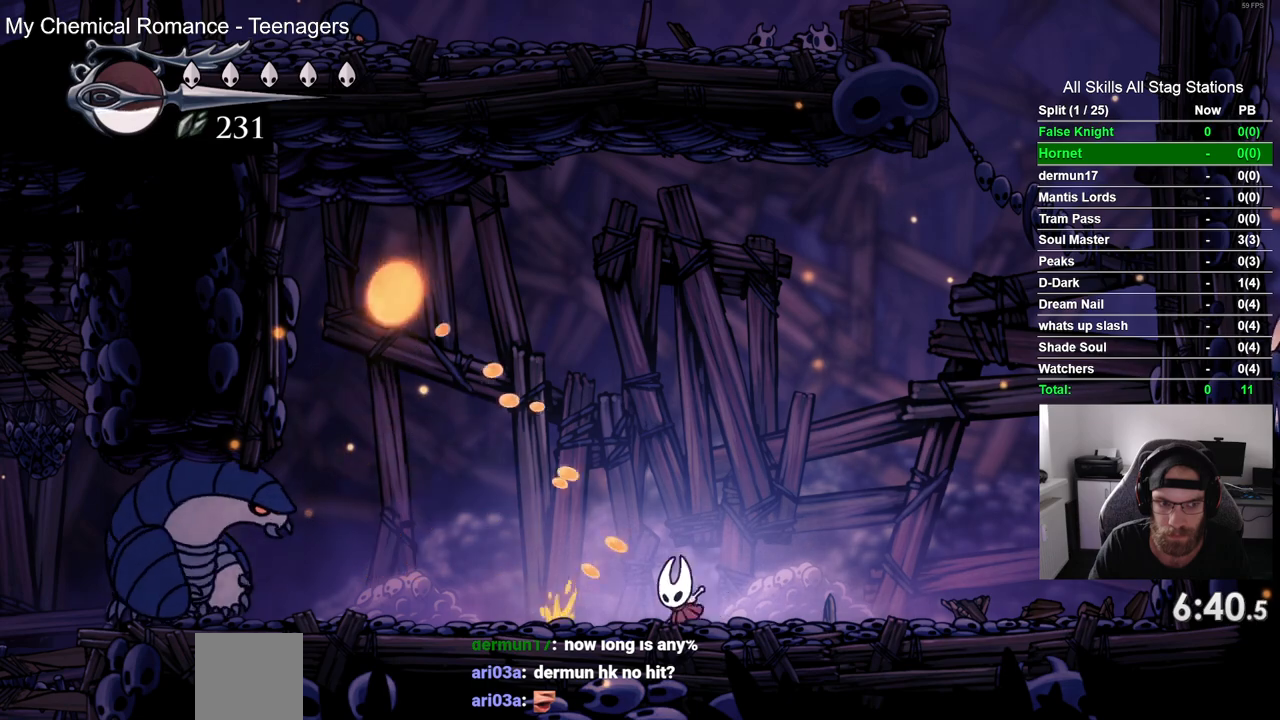
{"buttons": ["CROSS", "DPAD_RIGHT"], "left_stick": "center", "right_stick": "center", "events": [[17, "DPAD_LEFT", "up"], [133, "DPAD_RIGHT", "down"], [433, "CROSS", "down"]]}
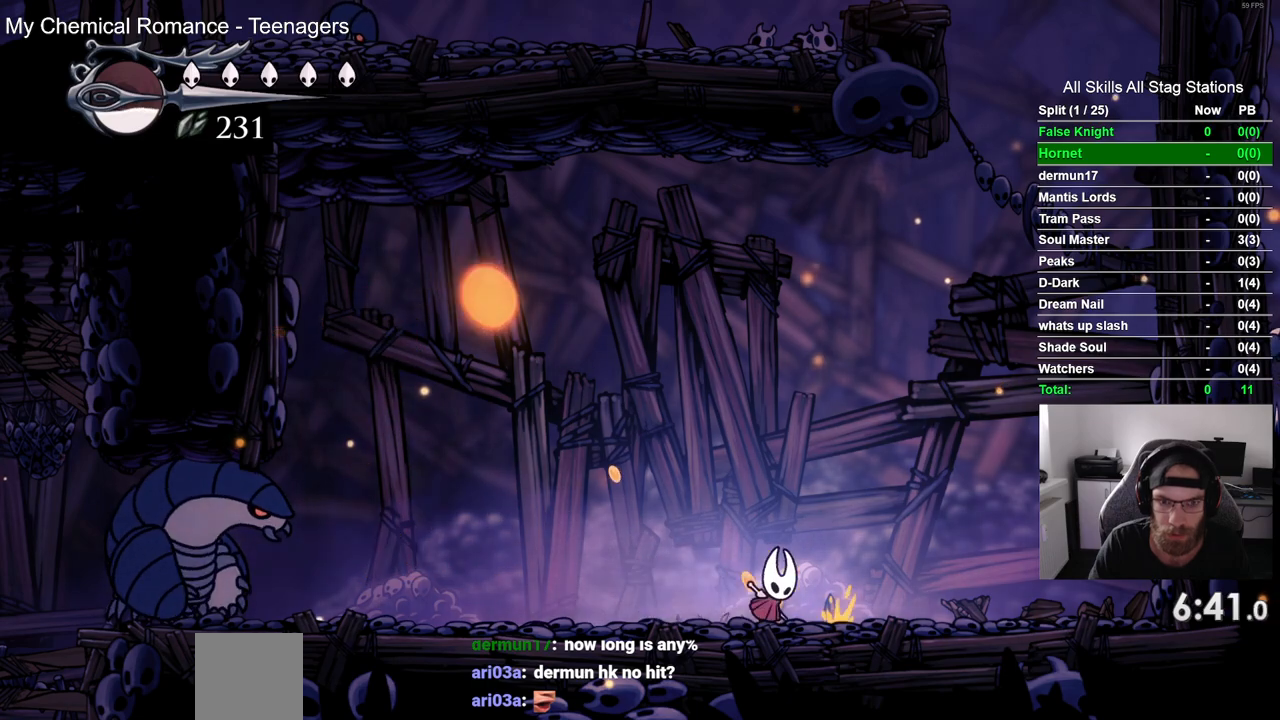
{"buttons": [], "left_stick": "center", "right_stick": "center", "events": [[17, "DPAD_RIGHT", "up"], [33, "CROSS", "up"], [267, "DPAD_LEFT", "down"], [417, "DPAD_LEFT", "up"]]}